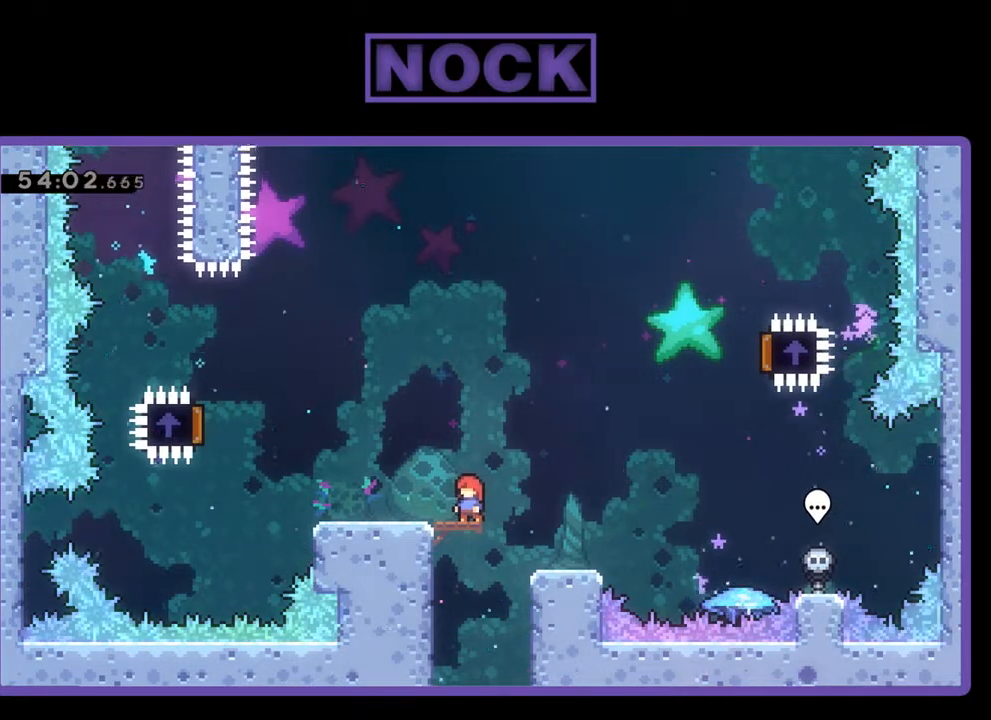
Gameplay with a controller (PlayStation layout); each line is a JSON object with the inputs held at the frame after it. "events" lists button and stick changes between this image and that frame as [ms after this image, input, new state], when the widget could be followed in between. Not read: right_stick.
{"buttons": ["DPAD_RIGHT"], "left_stick": "center", "events": [[333, "DPAD_RIGHT", "down"]]}
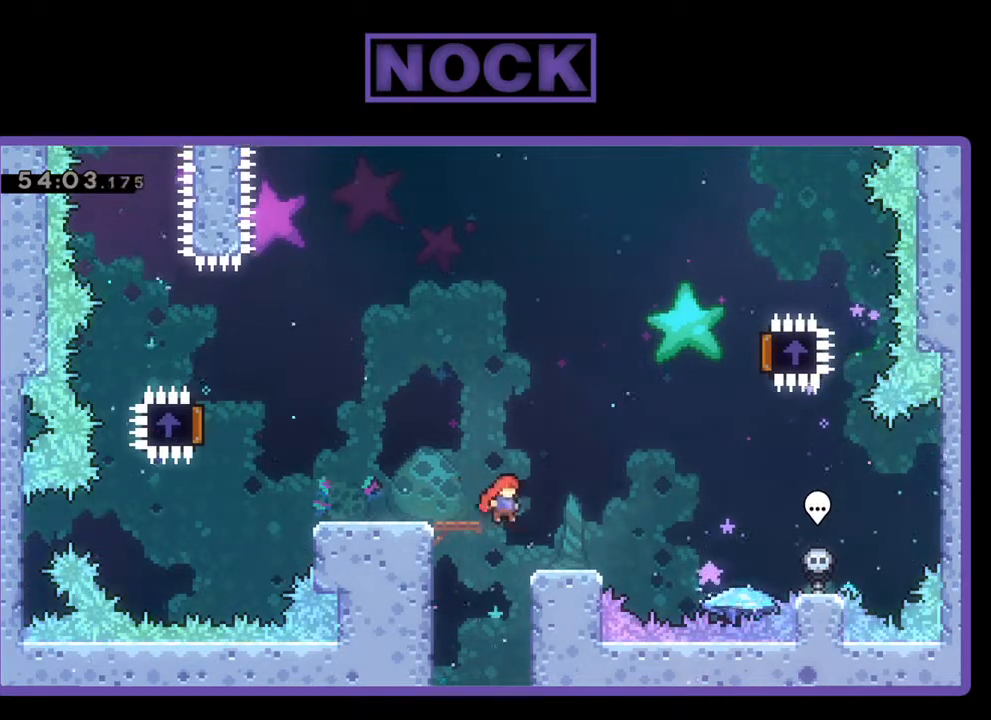
{"buttons": ["R2"], "left_stick": "center", "events": [[67, "DPAD_RIGHT", "up"], [233, "R2", "down"]]}
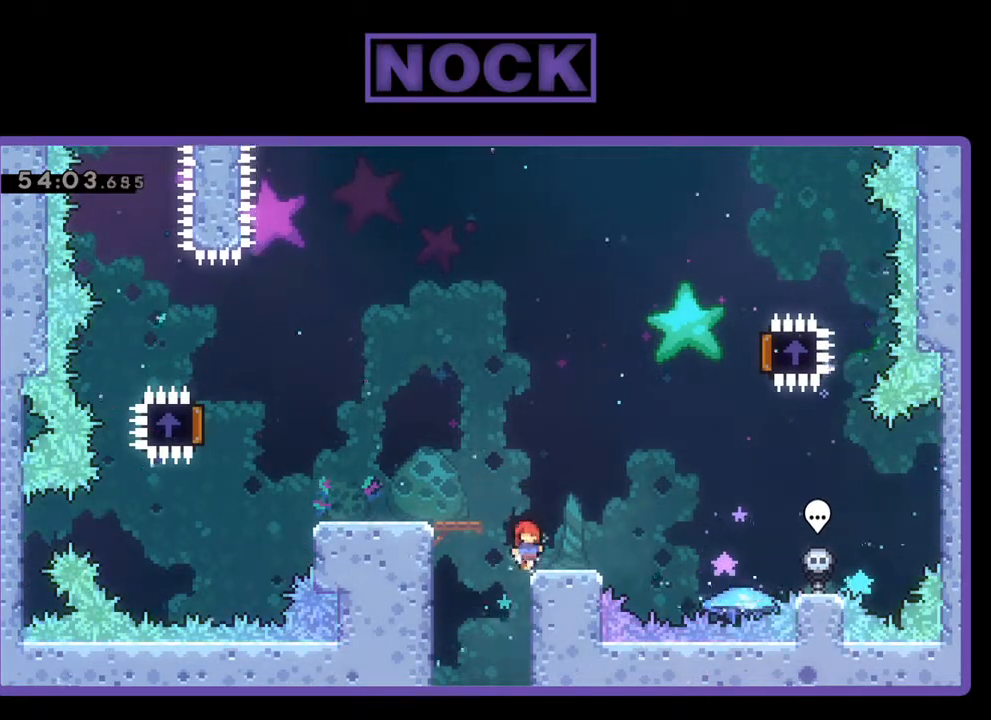
{"buttons": ["R2"], "left_stick": "center", "events": [[100, "R2", "up"], [133, "DPAD_LEFT", "down"], [167, "DPAD_LEFT", "up"], [400, "DPAD_RIGHT", "down"], [400, "R2", "down"], [467, "DPAD_RIGHT", "up"]]}
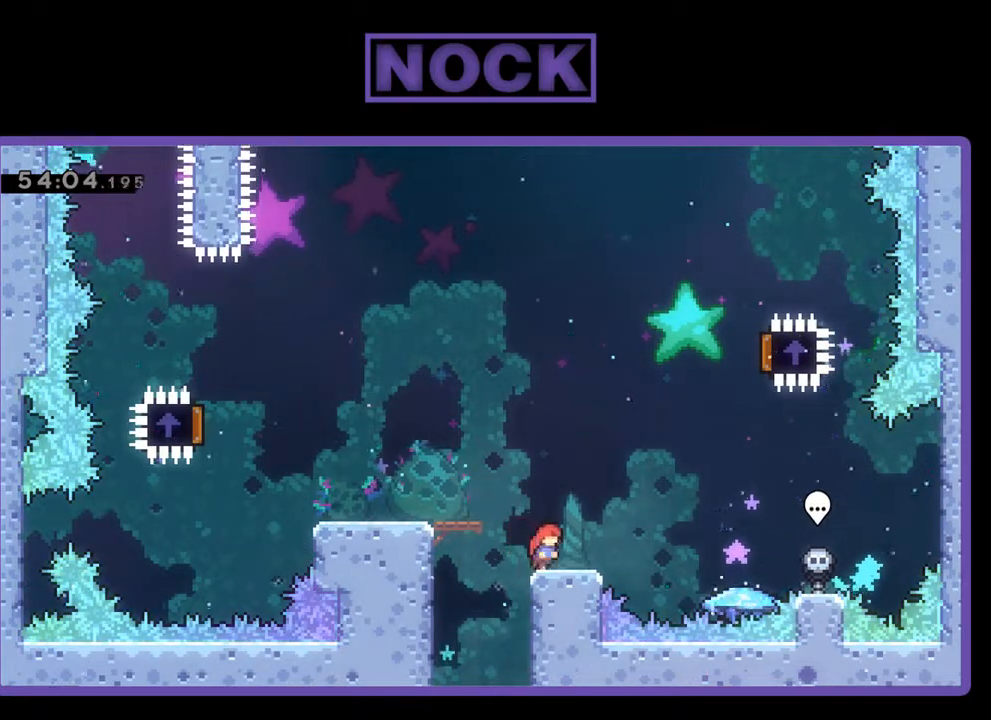
{"buttons": ["R2", "DPAD_RIGHT"], "left_stick": "center", "events": [[133, "DPAD_LEFT", "down"], [267, "DPAD_LEFT", "up"], [300, "R2", "up"], [467, "DPAD_RIGHT", "down"], [500, "R2", "down"]]}
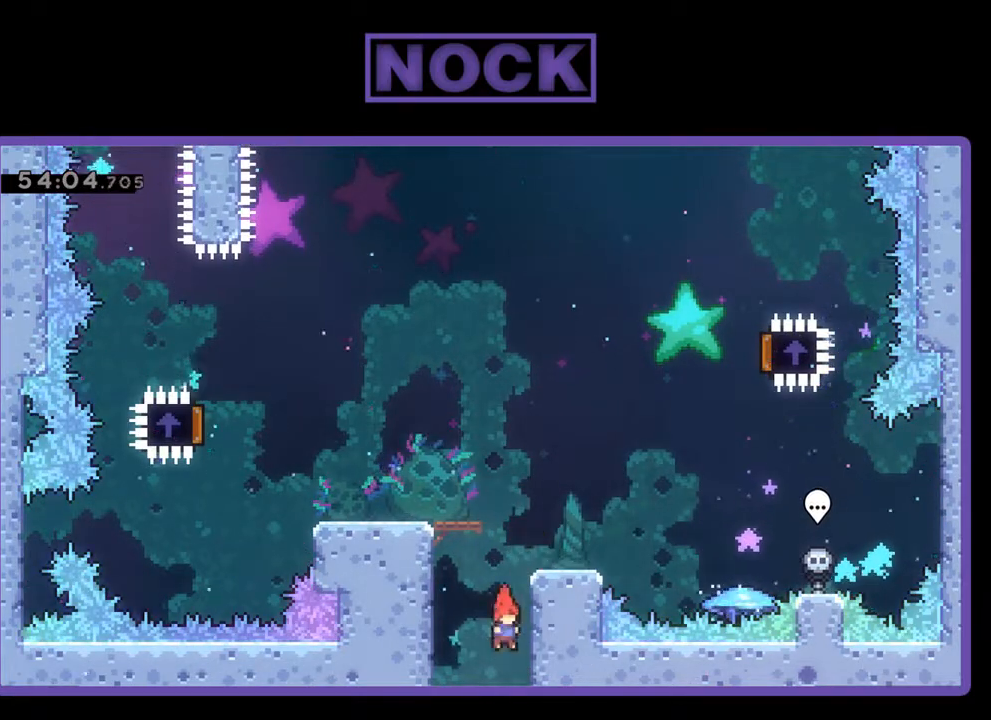
{"buttons": ["R2", "DPAD_RIGHT"], "left_stick": "center", "events": []}
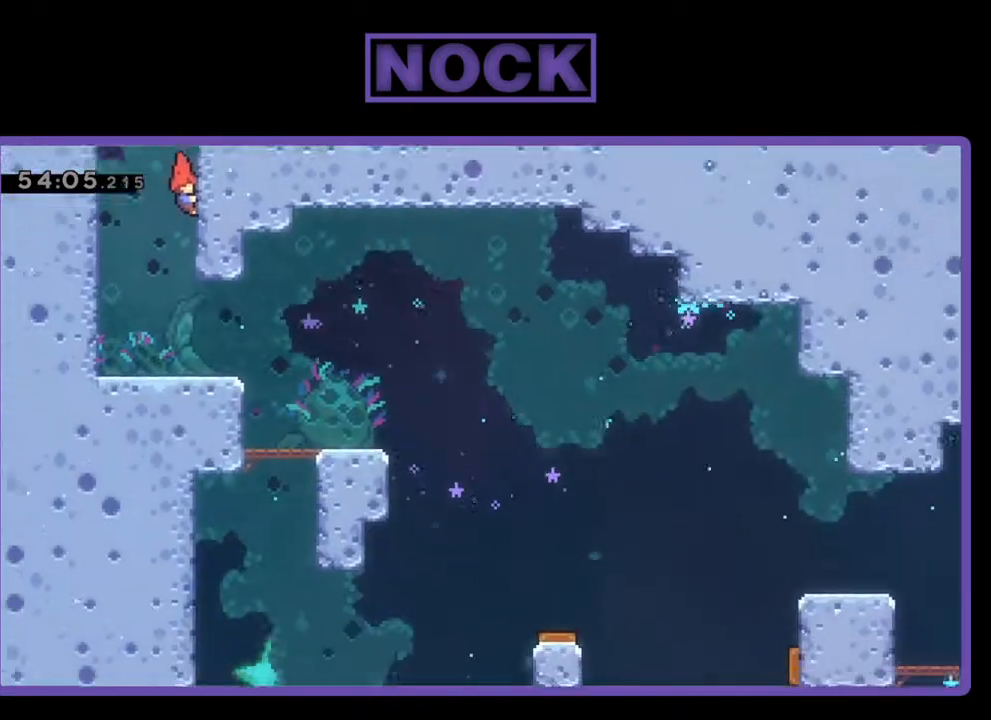
{"buttons": ["R2", "DPAD_UP"], "left_stick": "center", "events": [[33, "DPAD_UP", "down"], [67, "DPAD_RIGHT", "up"]]}
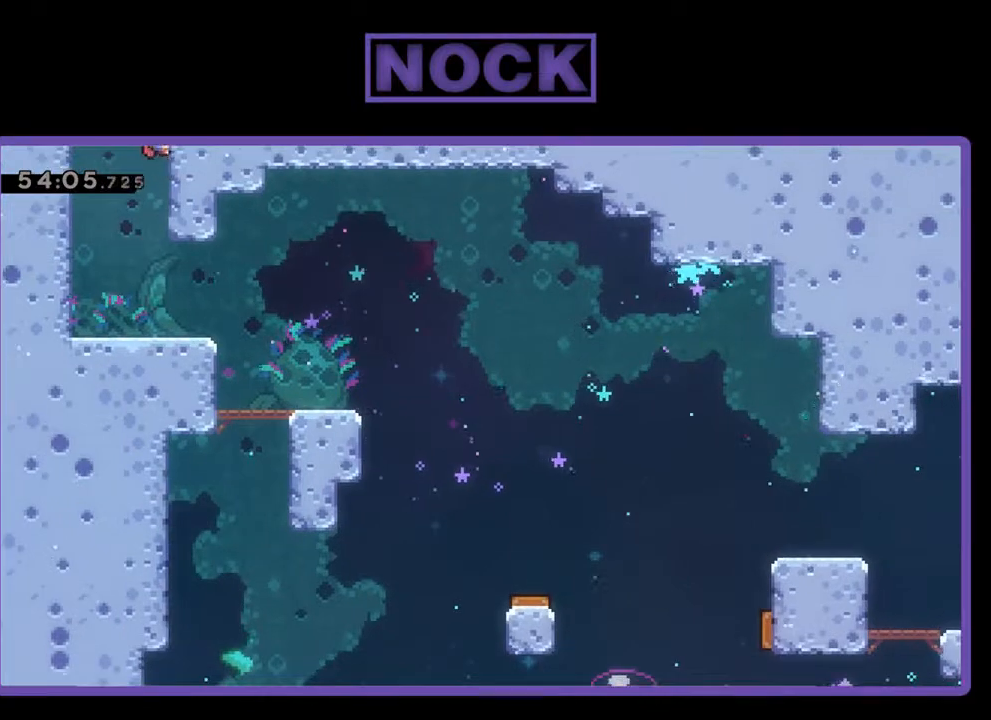
{"buttons": ["R2", "DPAD_UP"], "left_stick": "center", "events": []}
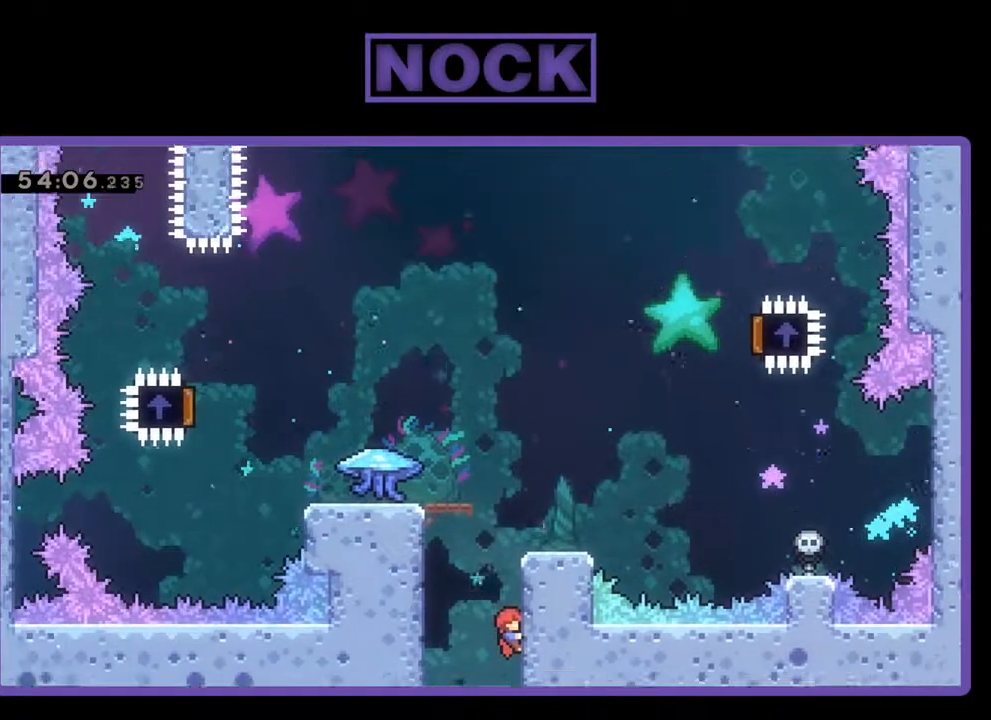
{"buttons": ["R2", "DPAD_UP"], "left_stick": "center", "events": []}
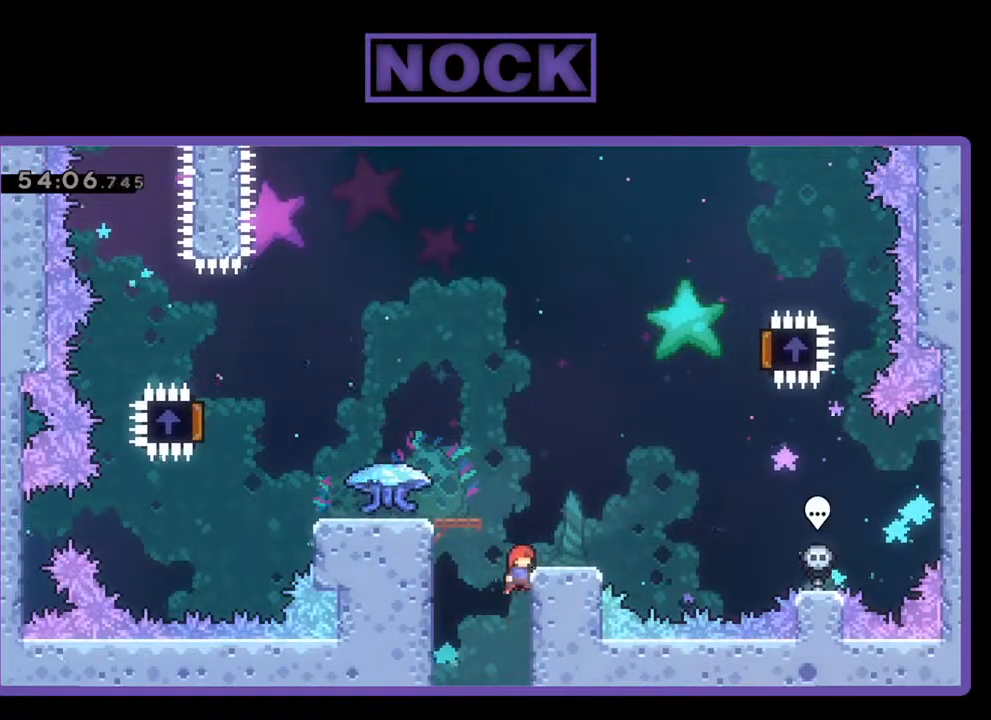
{"buttons": ["R2"], "left_stick": "center", "events": [[200, "DPAD_RIGHT", "down"], [433, "DPAD_RIGHT", "up"], [500, "DPAD_UP", "up"]]}
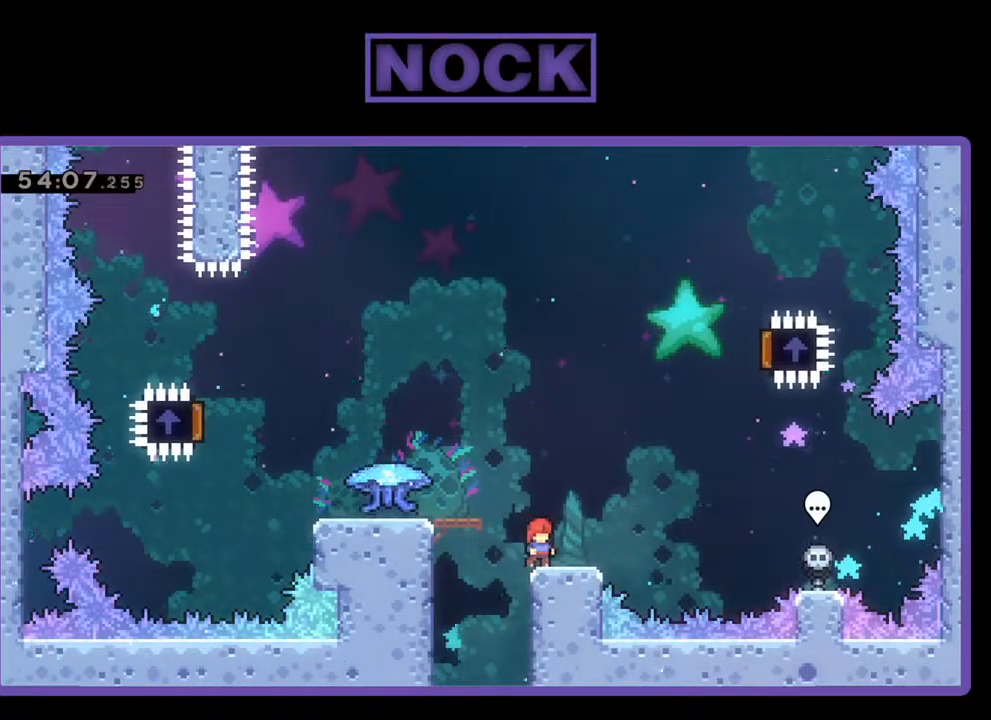
{"buttons": ["CROSS", "R2", "DPAD_LEFT"], "left_stick": "center", "events": [[33, "R2", "up"], [233, "R2", "down"], [300, "DPAD_LEFT", "down"], [367, "CROSS", "down"]]}
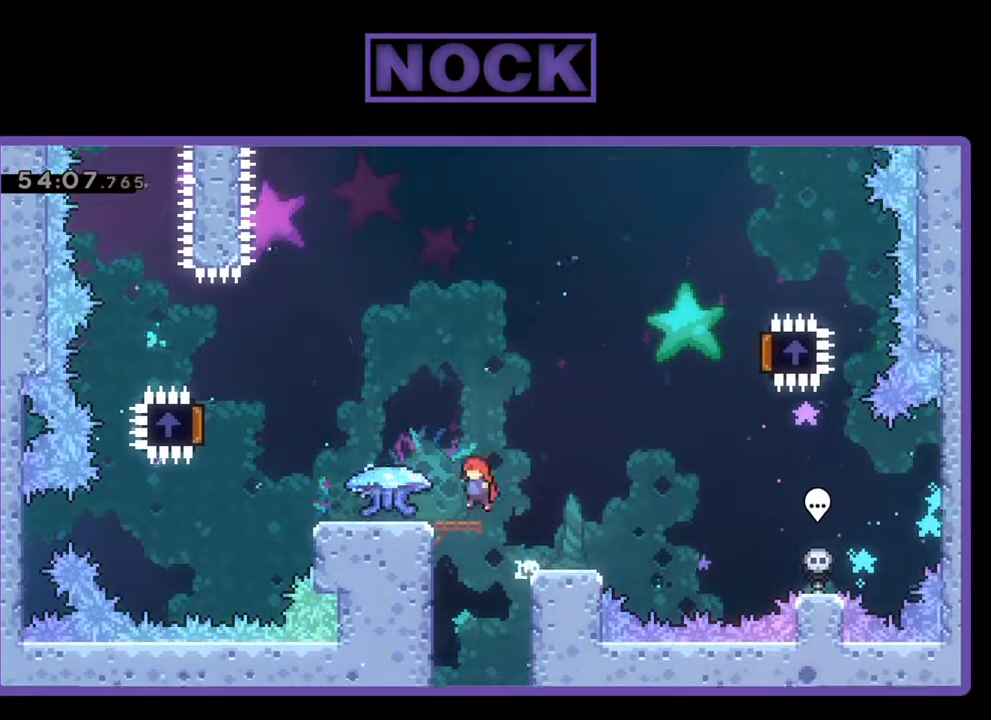
{"buttons": ["R2"], "left_stick": "center", "events": [[67, "CROSS", "up"], [67, "DPAD_LEFT", "up"]]}
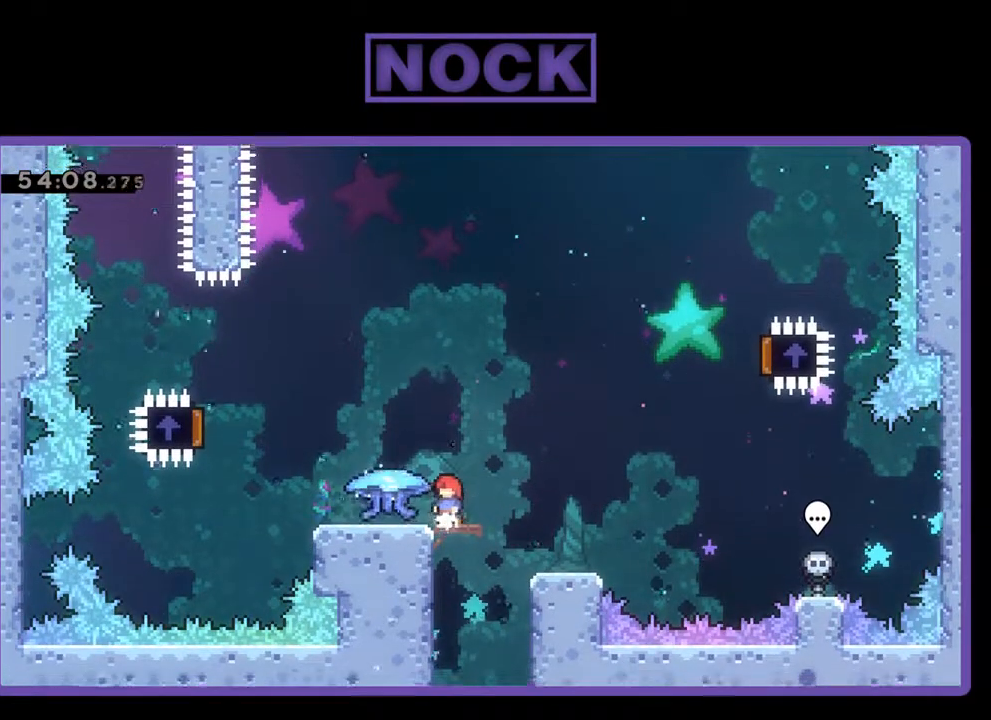
{"buttons": ["R2", "DPAD_LEFT"], "left_stick": "center", "events": [[33, "DPAD_LEFT", "down"]]}
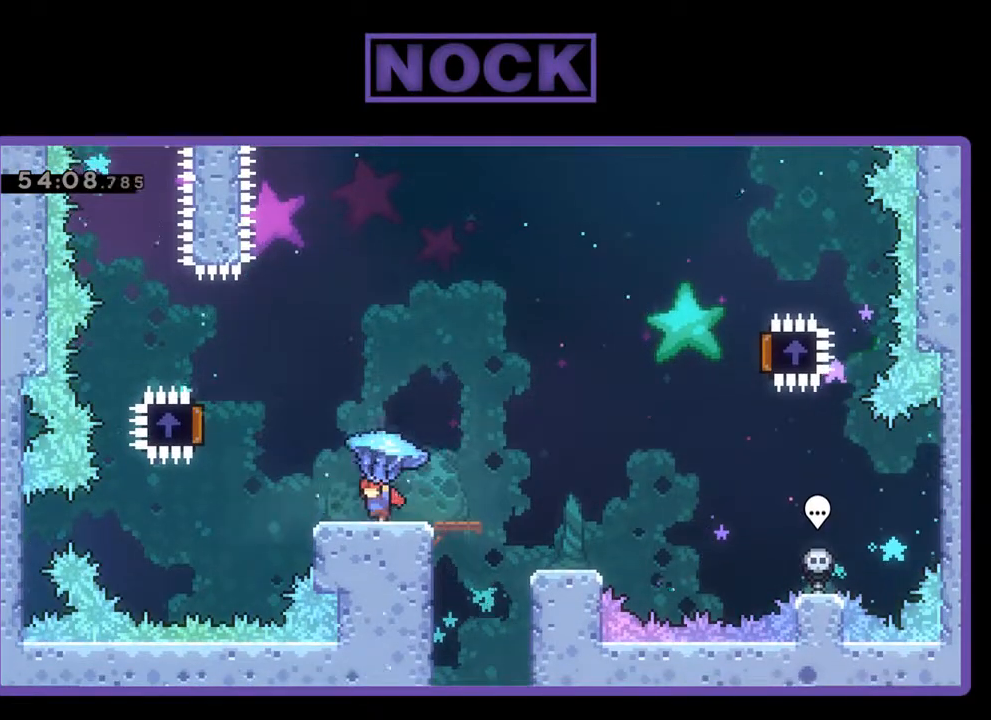
{"buttons": ["CROSS", "R2", "DPAD_LEFT"], "left_stick": "center", "events": [[133, "CROSS", "down"]]}
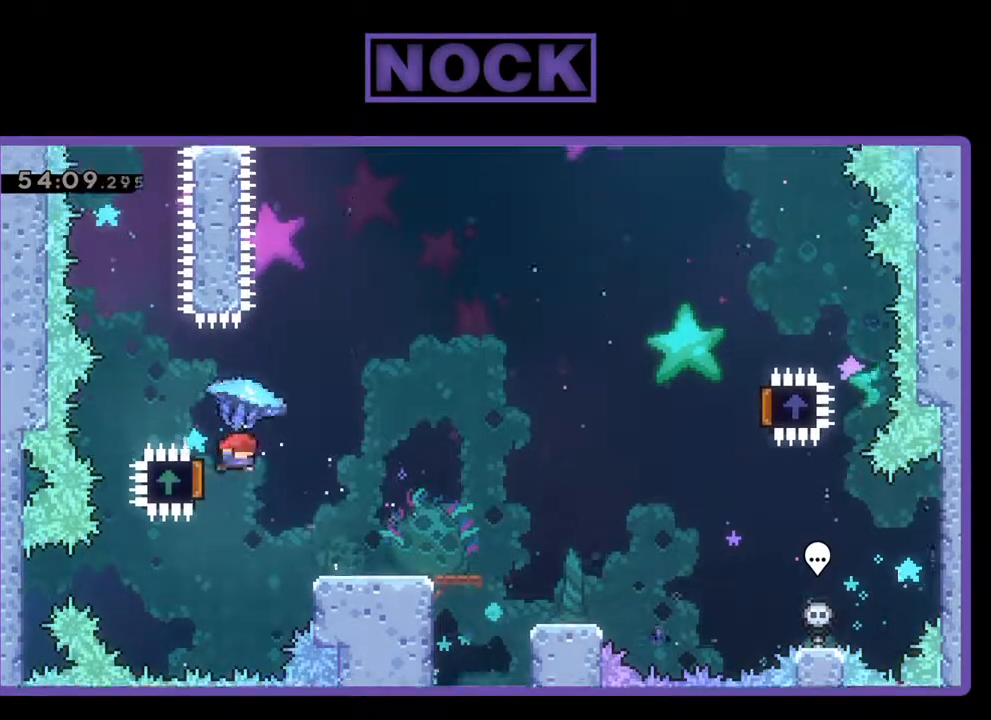
{"buttons": ["R2", "DPAD_RIGHT"], "left_stick": "center", "events": [[33, "DPAD_UP", "down"], [67, "DPAD_LEFT", "up"], [100, "CROSS", "up"], [100, "DPAD_RIGHT", "down"], [100, "DPAD_UP", "up"]]}
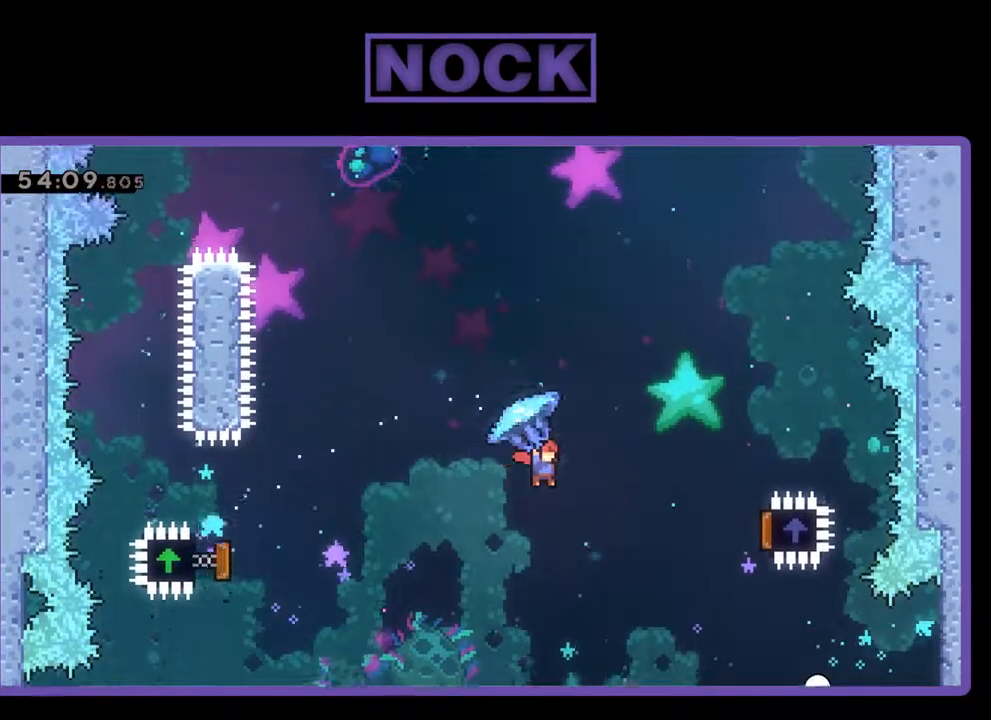
{"buttons": ["R2", "DPAD_RIGHT"], "left_stick": "center", "events": []}
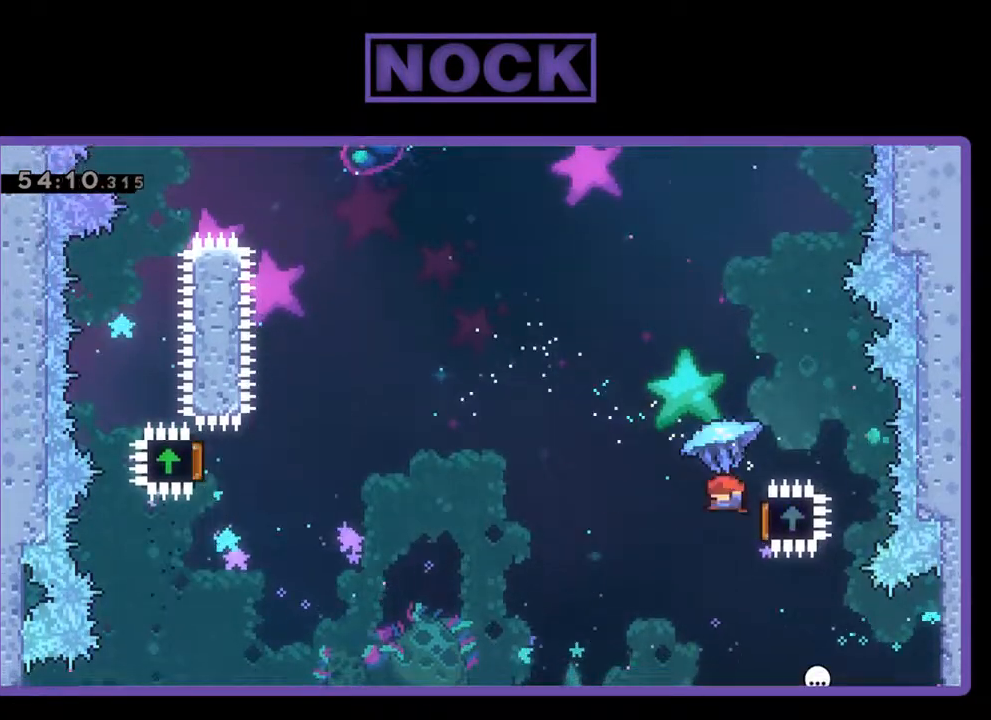
{"buttons": ["CIRCLE", "DPAD_UP", "DPAD_LEFT"], "left_stick": "center", "events": [[67, "DPAD_RIGHT", "up"], [67, "DPAD_UP", "down"], [100, "DPAD_LEFT", "down"], [400, "CIRCLE", "down"], [400, "R2", "up"]]}
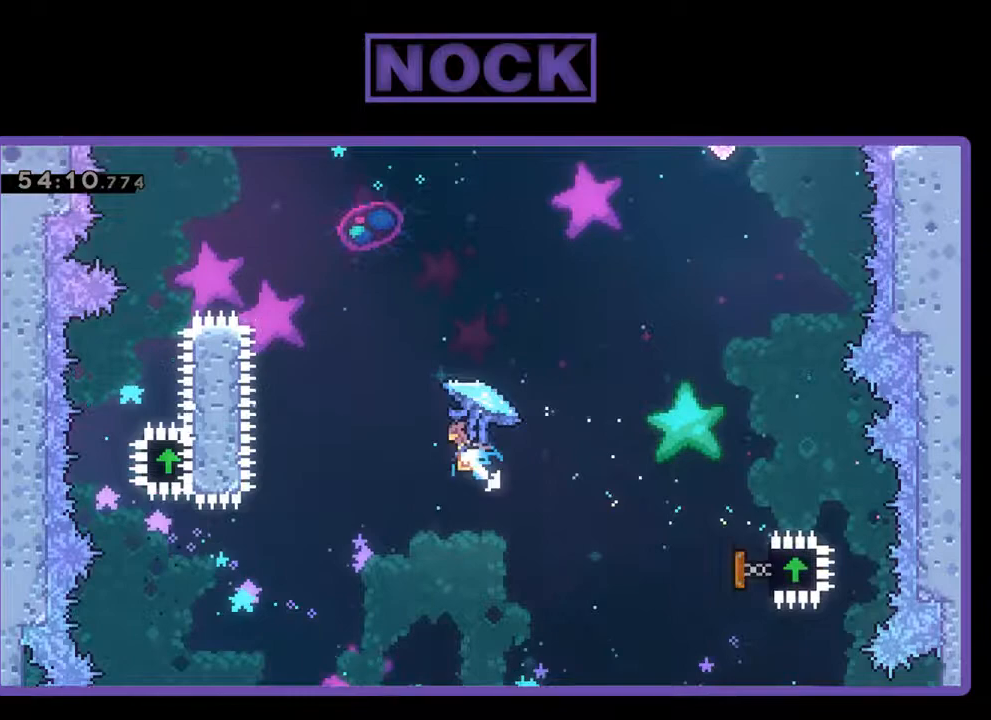
{"buttons": ["CIRCLE", "R2", "DPAD_UP", "DPAD_LEFT"], "left_stick": "center", "events": [[33, "R2", "down"], [67, "CIRCLE", "up"], [167, "CIRCLE", "down"], [300, "CIRCLE", "up"], [367, "CIRCLE", "down"]]}
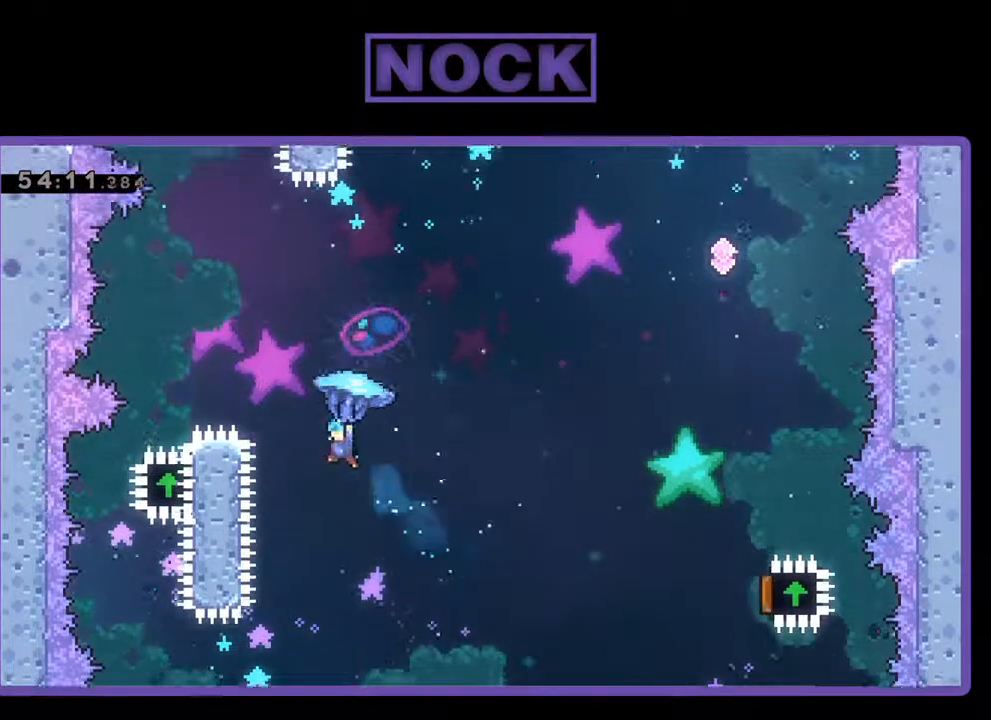
{"buttons": ["R2", "DPAD_UP", "DPAD_RIGHT"], "left_stick": "center", "events": [[333, "DPAD_UP", "up"], [367, "DPAD_LEFT", "up"], [400, "CIRCLE", "up"], [467, "DPAD_RIGHT", "down"], [467, "DPAD_UP", "down"]]}
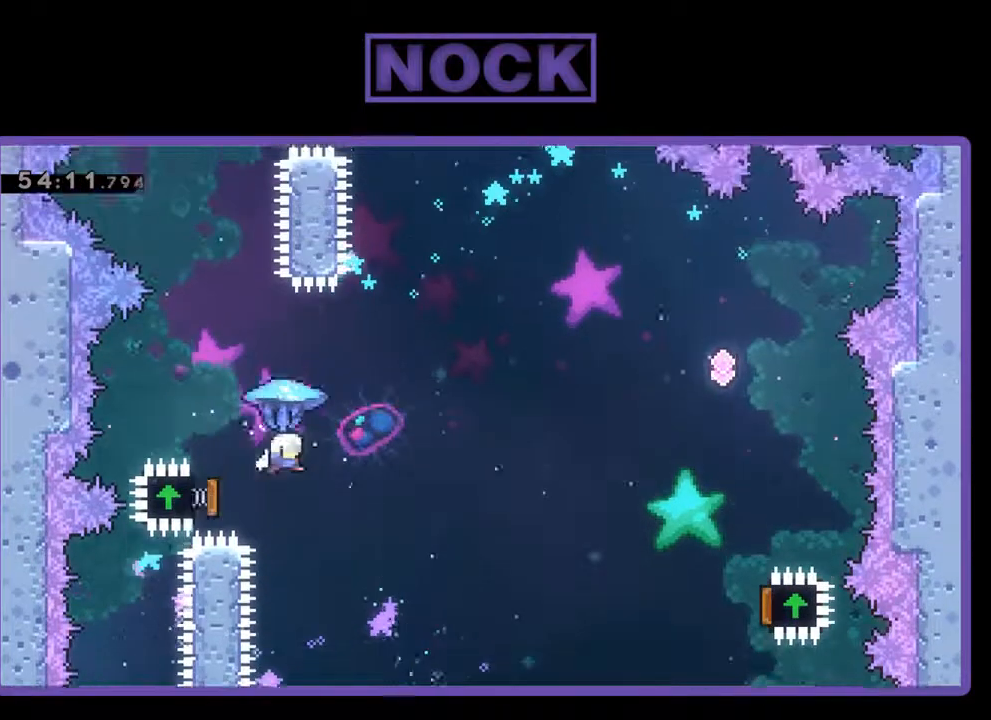
{"buttons": ["R2", "DPAD_UP", "DPAD_RIGHT"], "left_stick": "center", "events": []}
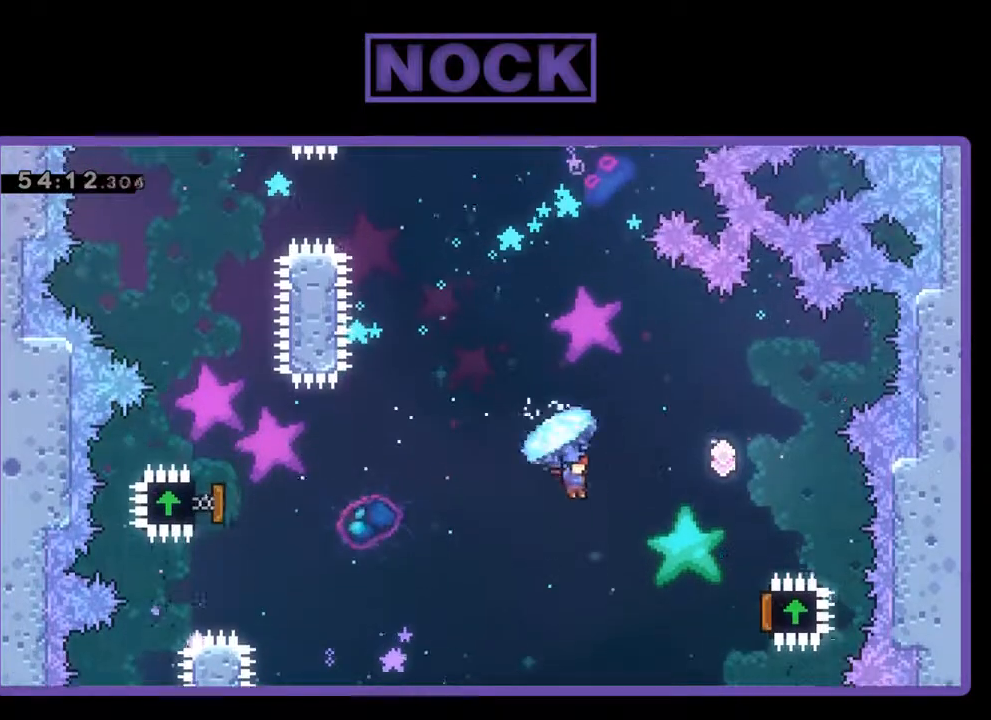
{"buttons": ["R2", "DPAD_UP", "DPAD_RIGHT"], "left_stick": "center", "events": []}
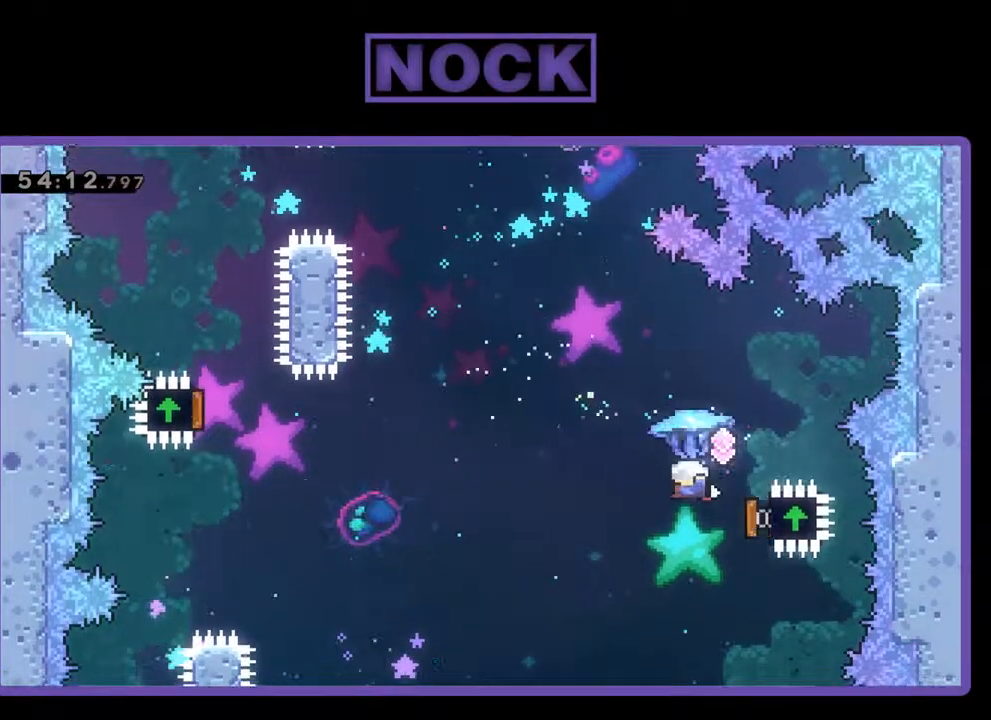
{"buttons": ["DPAD_UP"], "left_stick": "center", "events": [[33, "DPAD_UP", "up"], [67, "DPAD_UP", "down"], [100, "DPAD_RIGHT", "up"], [167, "DPAD_LEFT", "down"], [367, "R2", "up"], [467, "DPAD_LEFT", "up"]]}
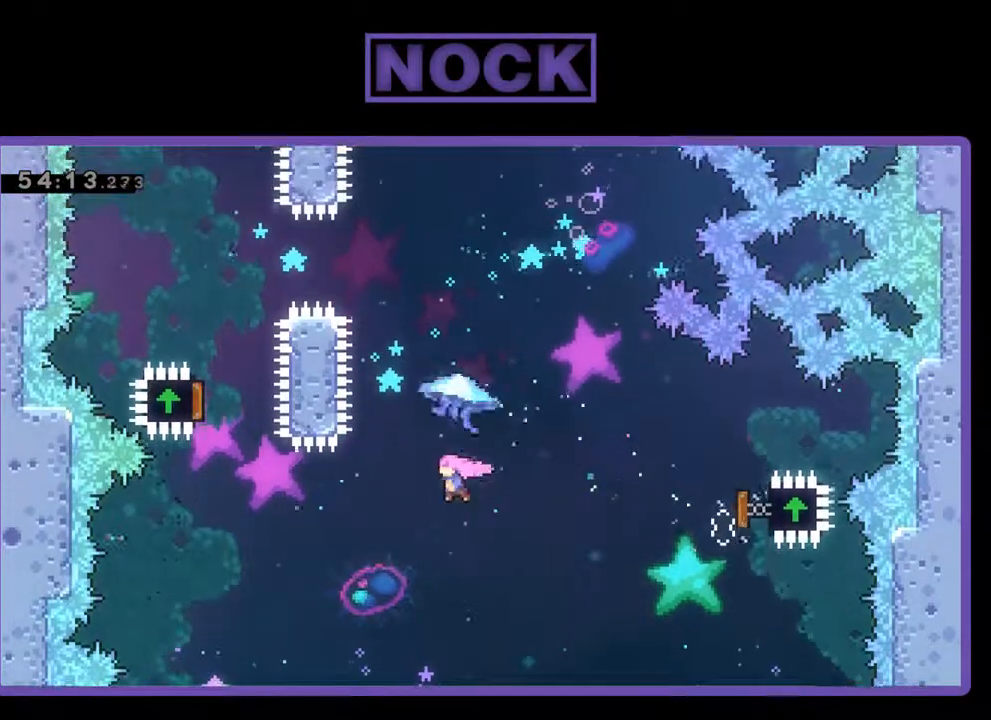
{"buttons": ["CIRCLE", "R2", "DPAD_UP"], "left_stick": "center", "events": [[100, "R2", "down"], [167, "CIRCLE", "down"]]}